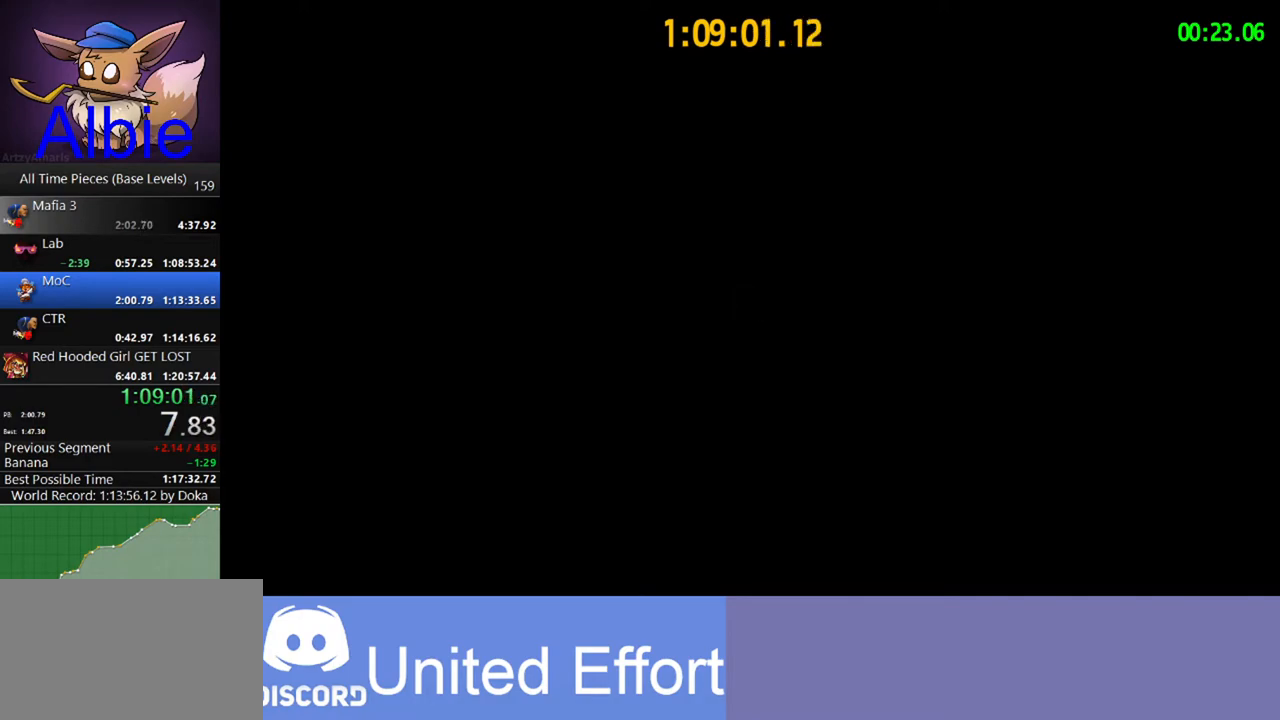
Gameplay with keyboard and mouse; each line is a JSON object with the keys and mouse buttons held at the frame after it. "events" lists presses ("down") and releases ("up") of "1", "2", "3", "4", "5", "a", "alt", "c", "caps_lock", "ctrl", "d", "e", "f", "g", "q", "r", "s", "shift", "space", "t", "tab", "v", "w", "x", "z" and "mouse_wheel" between this image and that frame as [ms after this image, input, new state], when the widget could be followed in between. "mouse_wheel" = the "wheel" button of the "mouse" list. No other keys are recorded. "wheel" means that the mouse wheel is clicked or scrolled. "mouse_move" is the direction in which the mouse moves at that frame (one of eight, or "still"), when it could be read.
{"keys": [], "mouse": [], "mouse_move": "still", "events": [[233, "mouse_wheel", "down"], [267, "q", "down"], [367, "q", "up"], [433, "mouse_wheel", "up"]]}
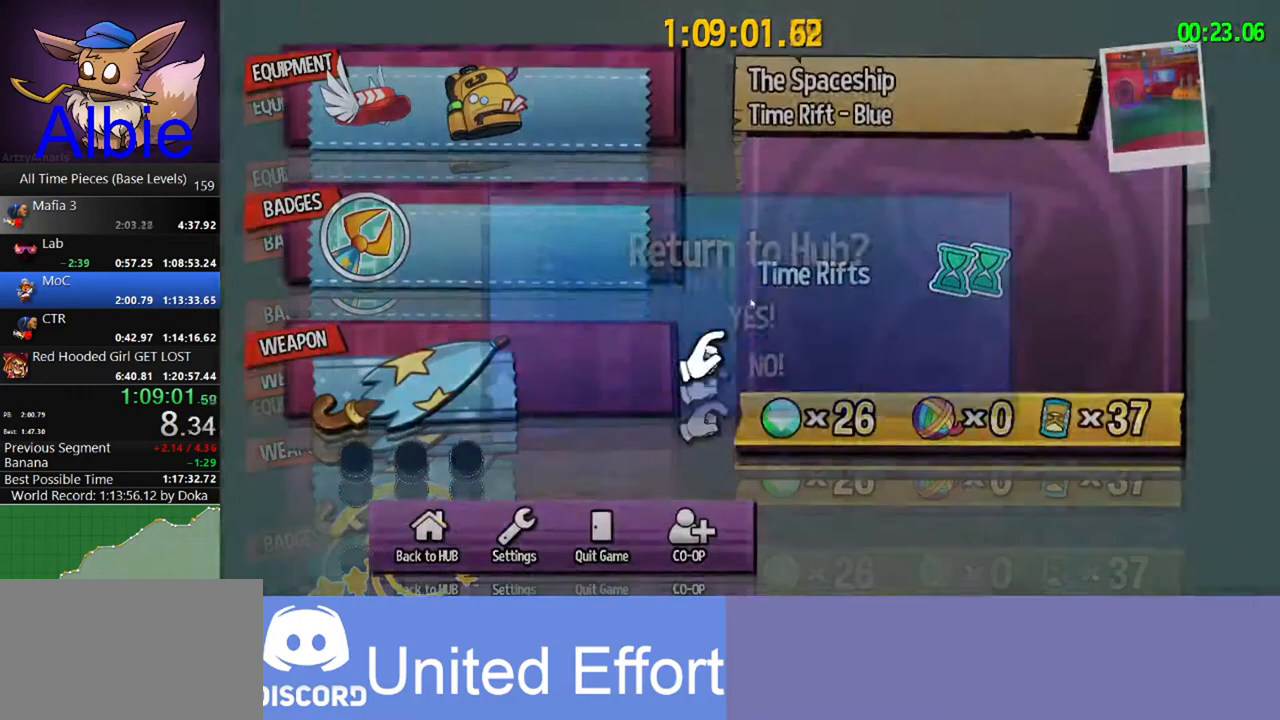
{"keys": [], "mouse": [], "mouse_move": "still", "events": []}
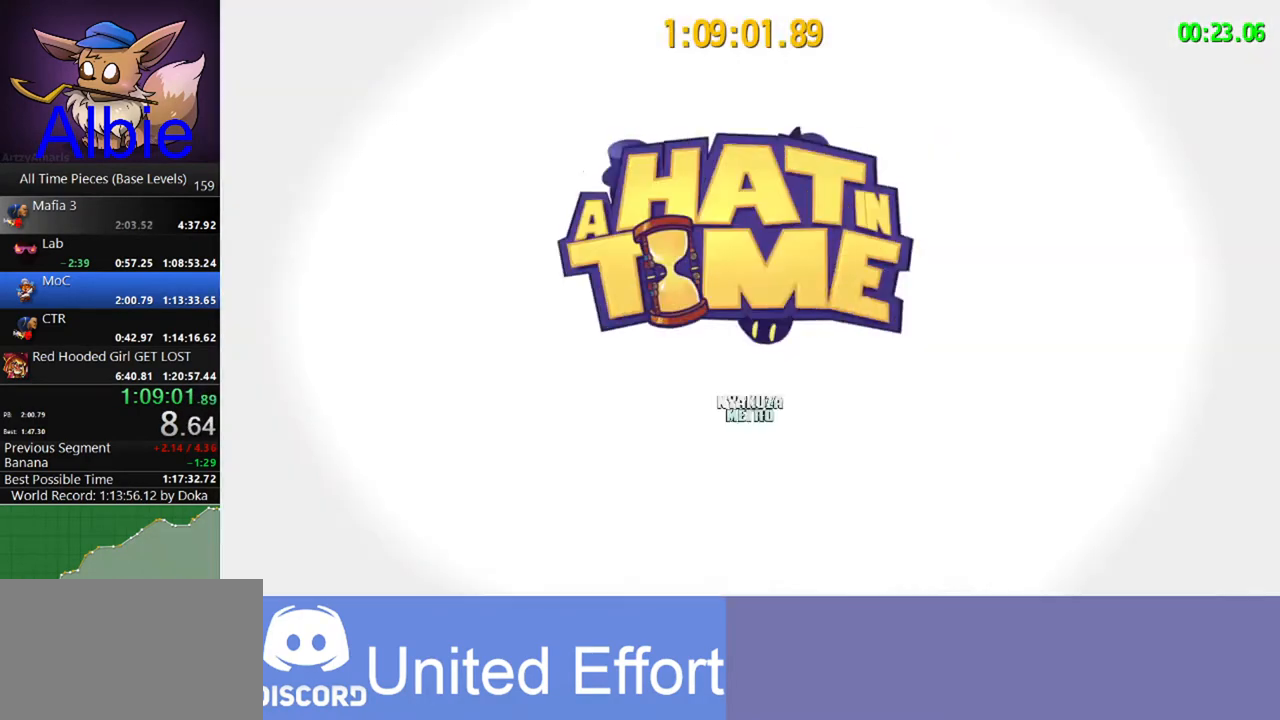
{"keys": [], "mouse": [], "mouse_move": "still", "events": []}
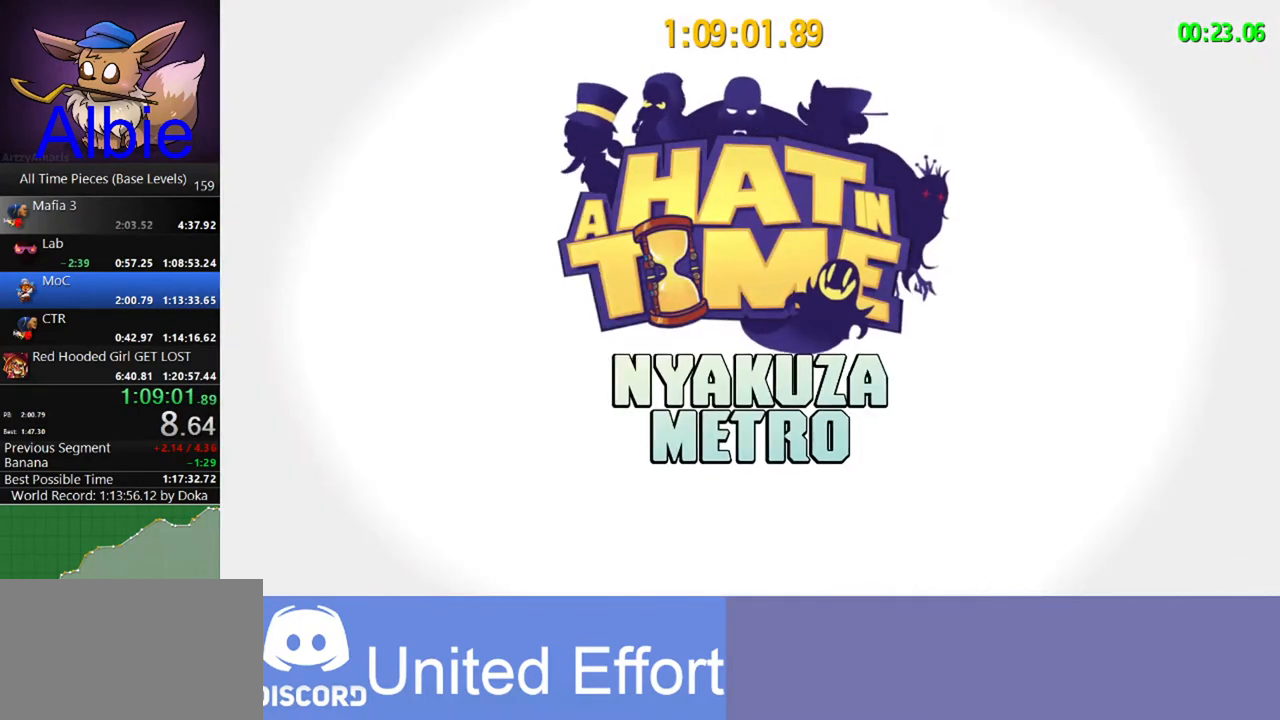
{"keys": [], "mouse": [], "mouse_move": "still", "events": []}
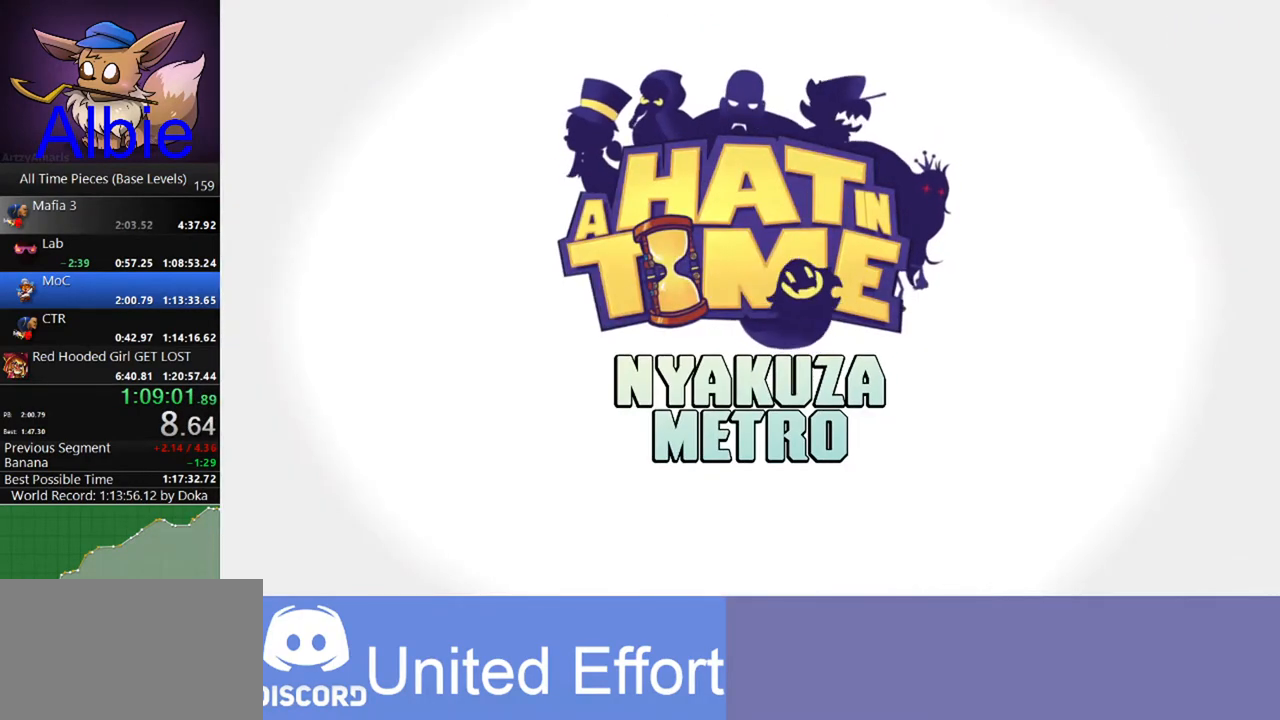
{"keys": [], "mouse": [], "mouse_move": "still", "events": []}
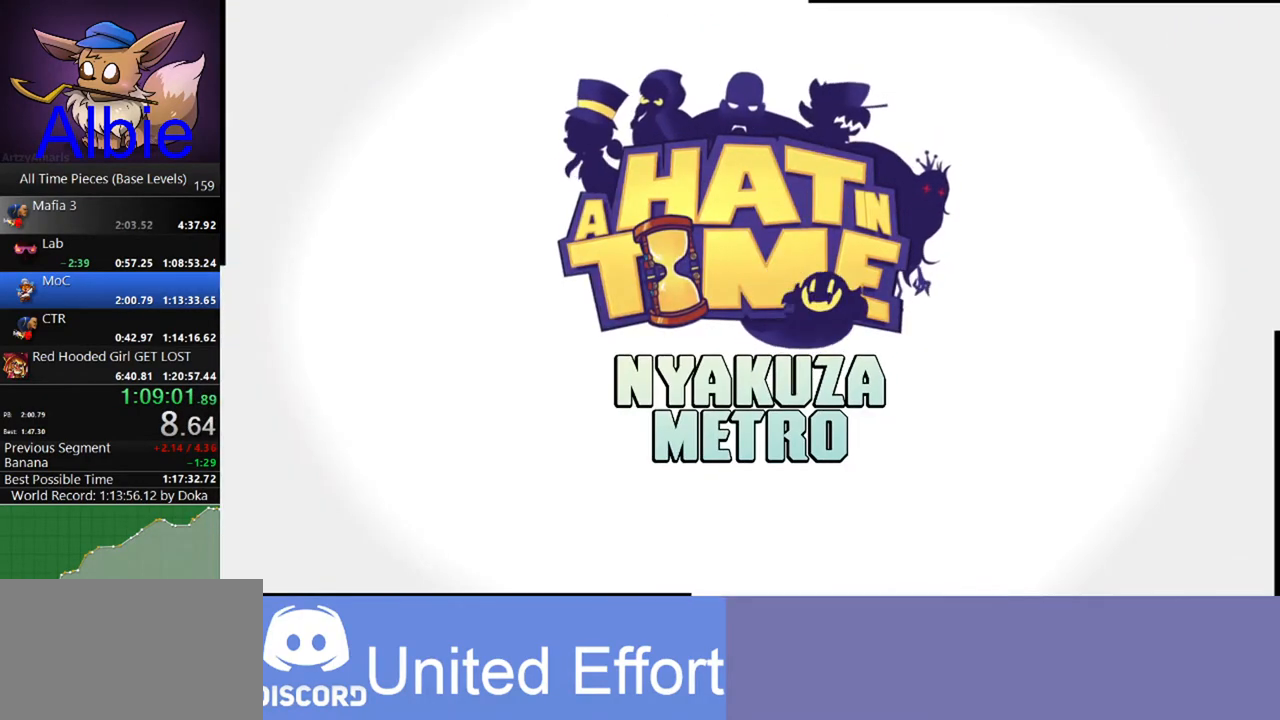
{"keys": [], "mouse": [], "mouse_move": "still", "events": []}
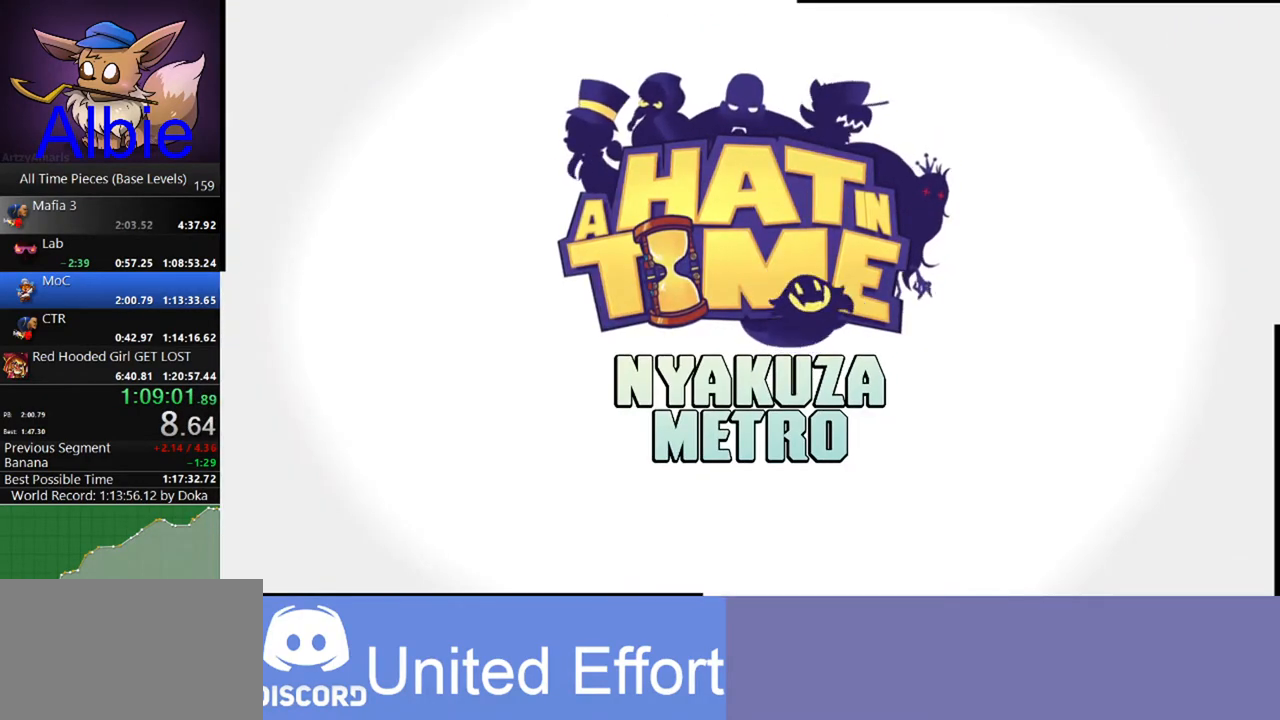
{"keys": [], "mouse": [], "mouse_move": "still", "events": []}
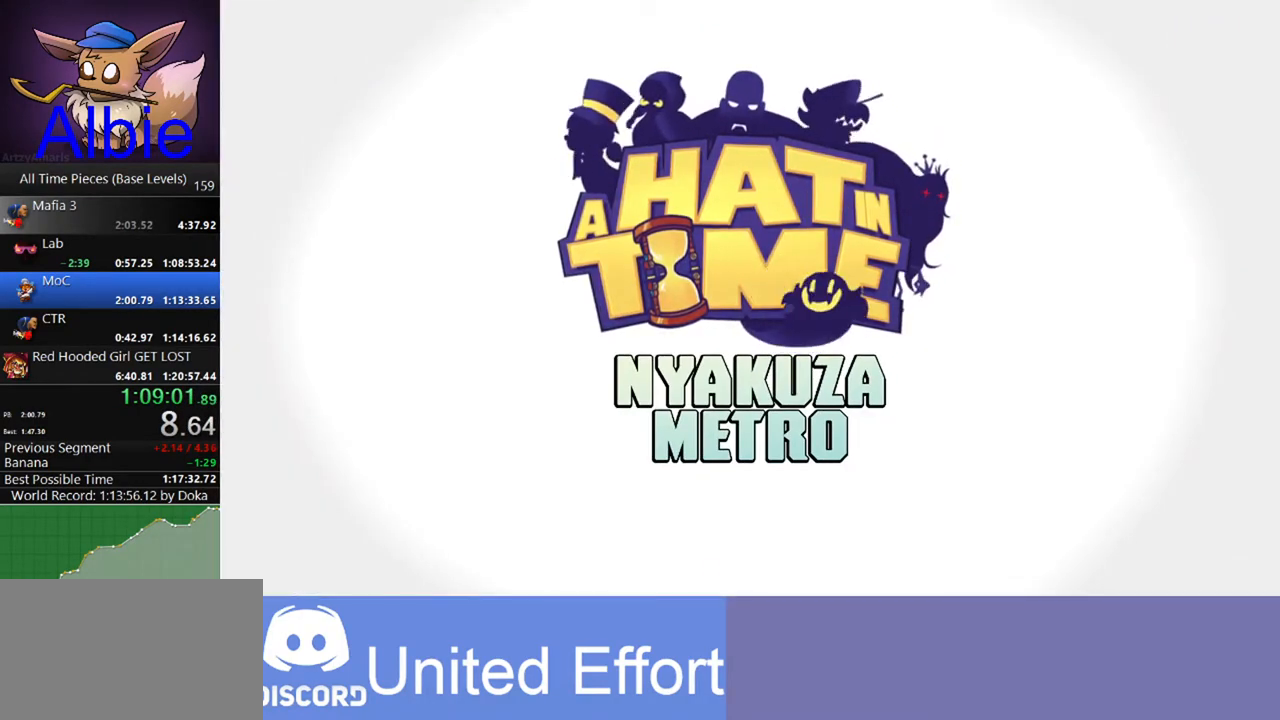
{"keys": [], "mouse": [], "mouse_move": "still", "events": []}
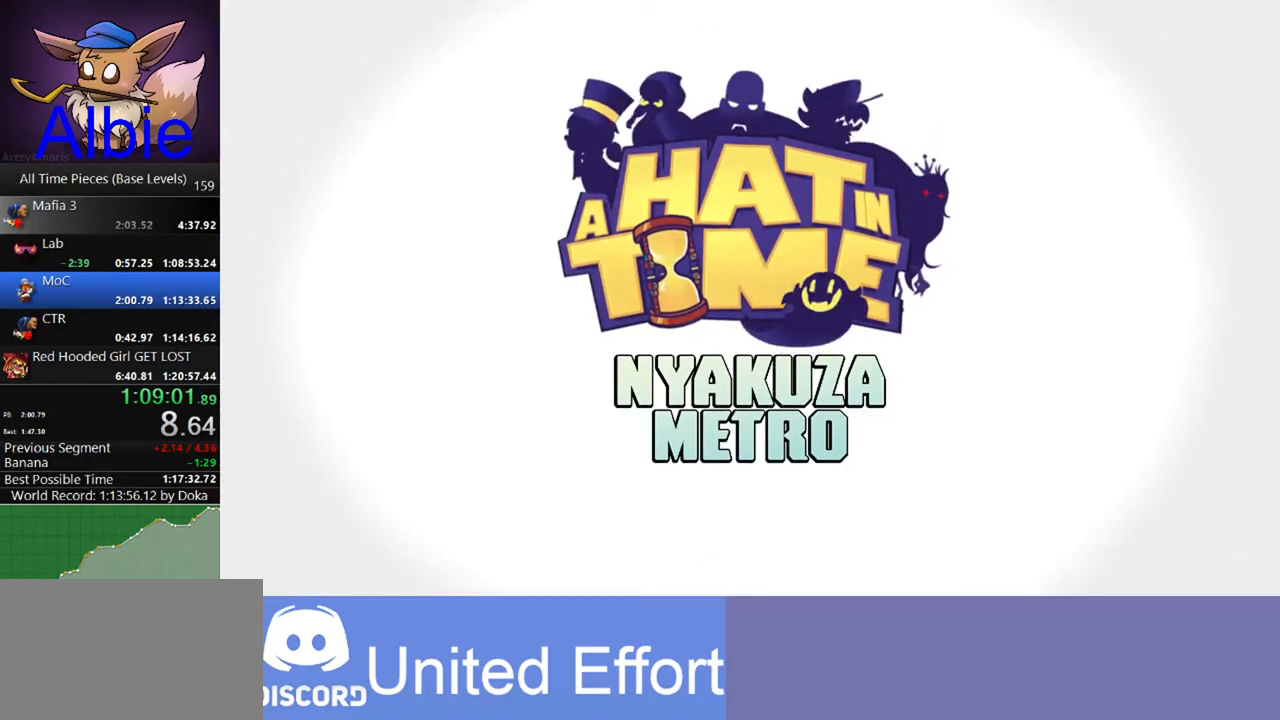
{"keys": [], "mouse": [], "mouse_move": "still", "events": []}
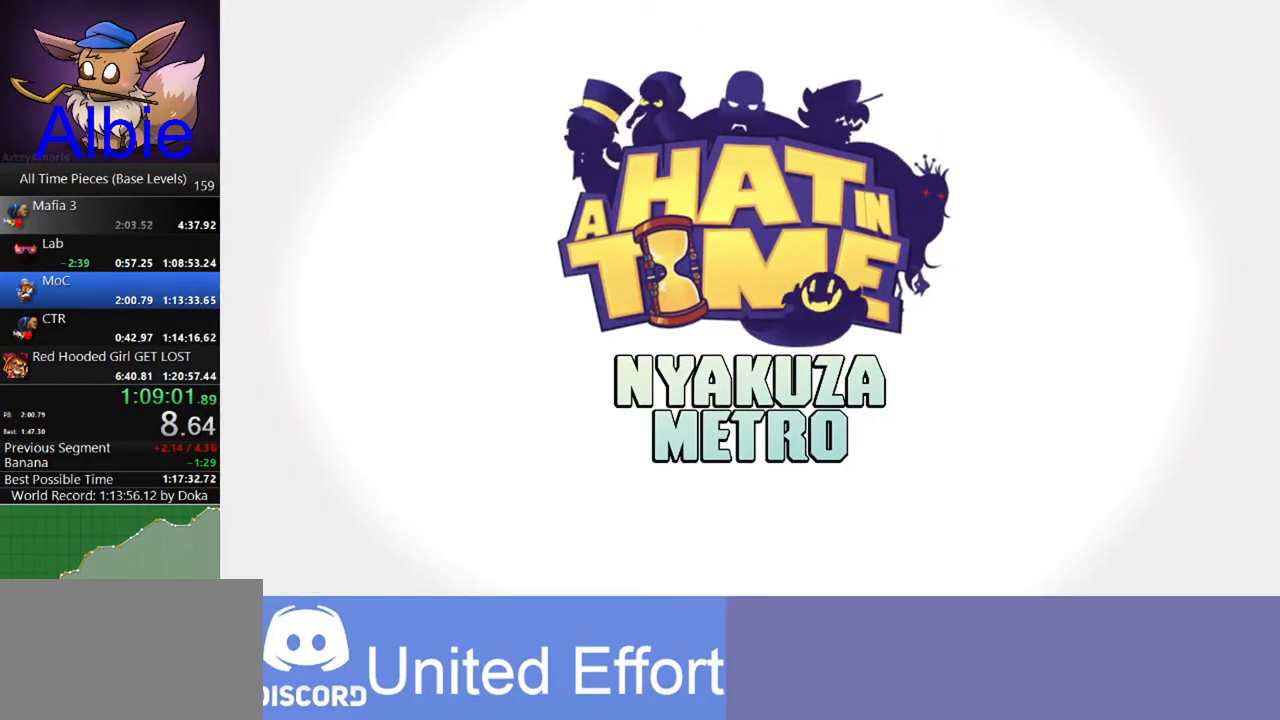
{"keys": [], "mouse": [], "mouse_move": "still", "events": []}
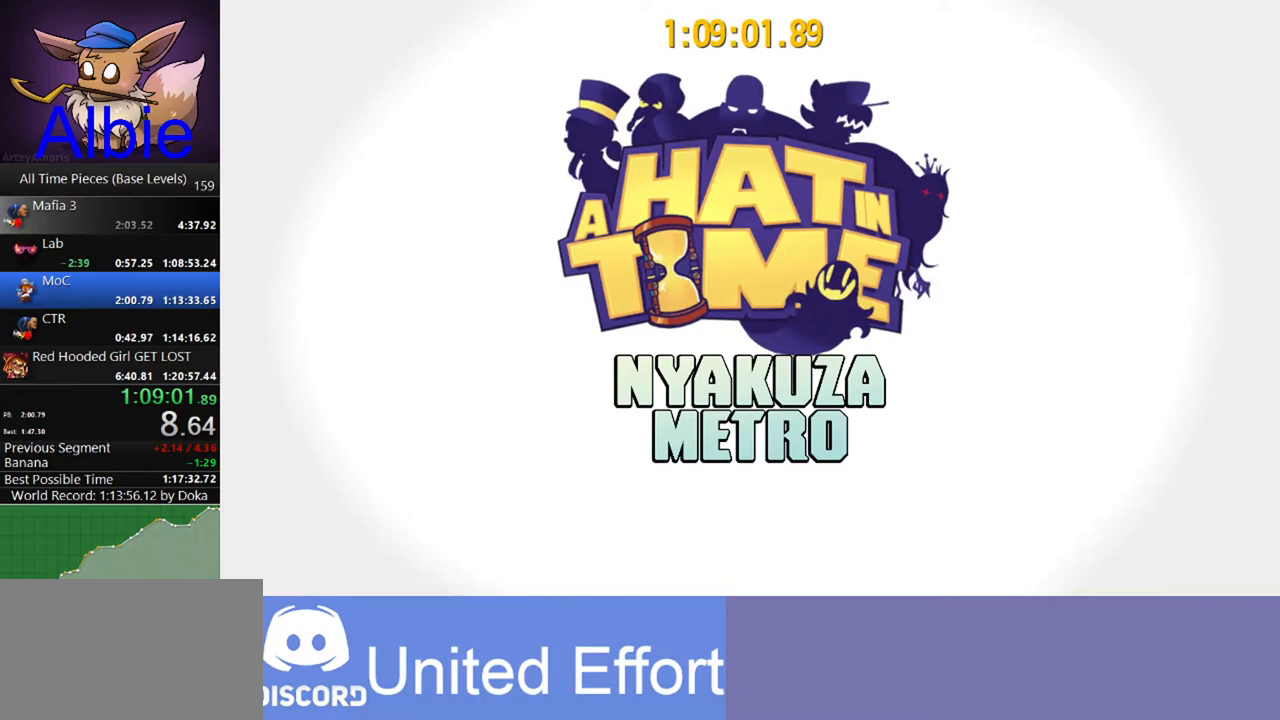
{"keys": ["a", "w"], "mouse": [], "mouse_move": "still", "events": [[67, "w", "down"], [100, "a", "down"]]}
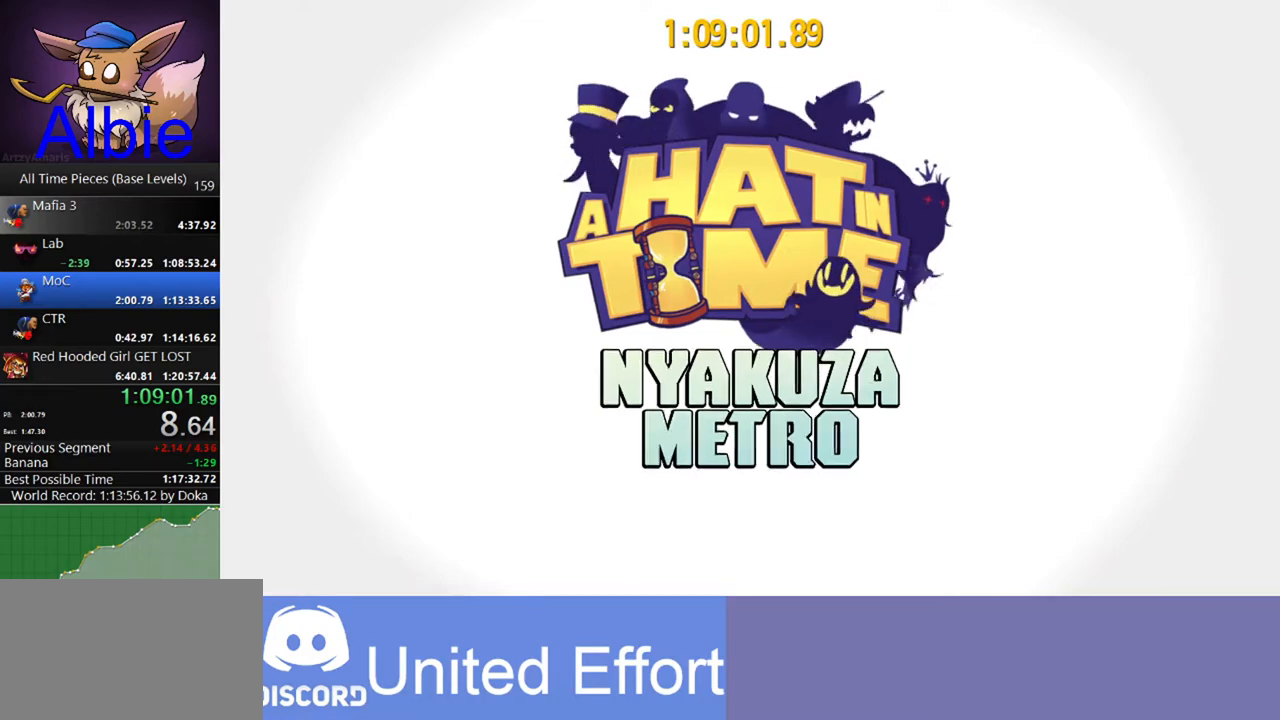
{"keys": ["a", "w"], "mouse": [], "mouse_move": "still", "events": []}
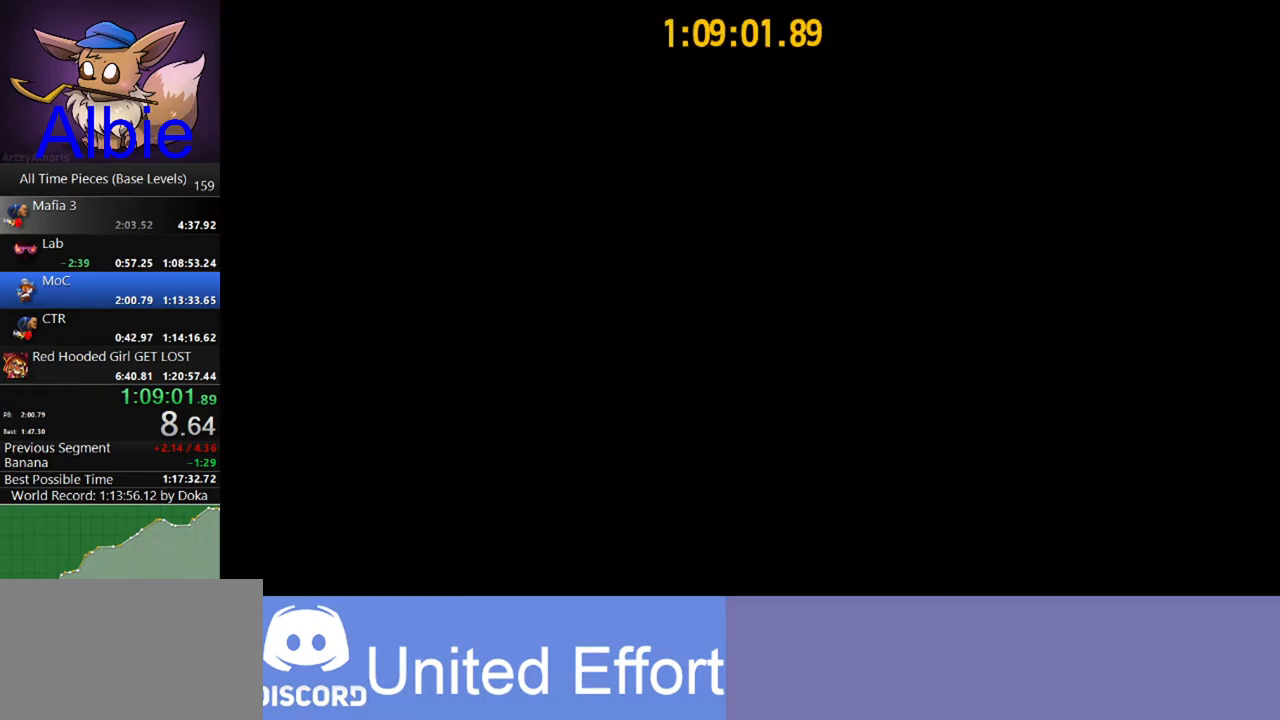
{"keys": ["a", "w"], "mouse": [], "mouse_move": "still", "events": []}
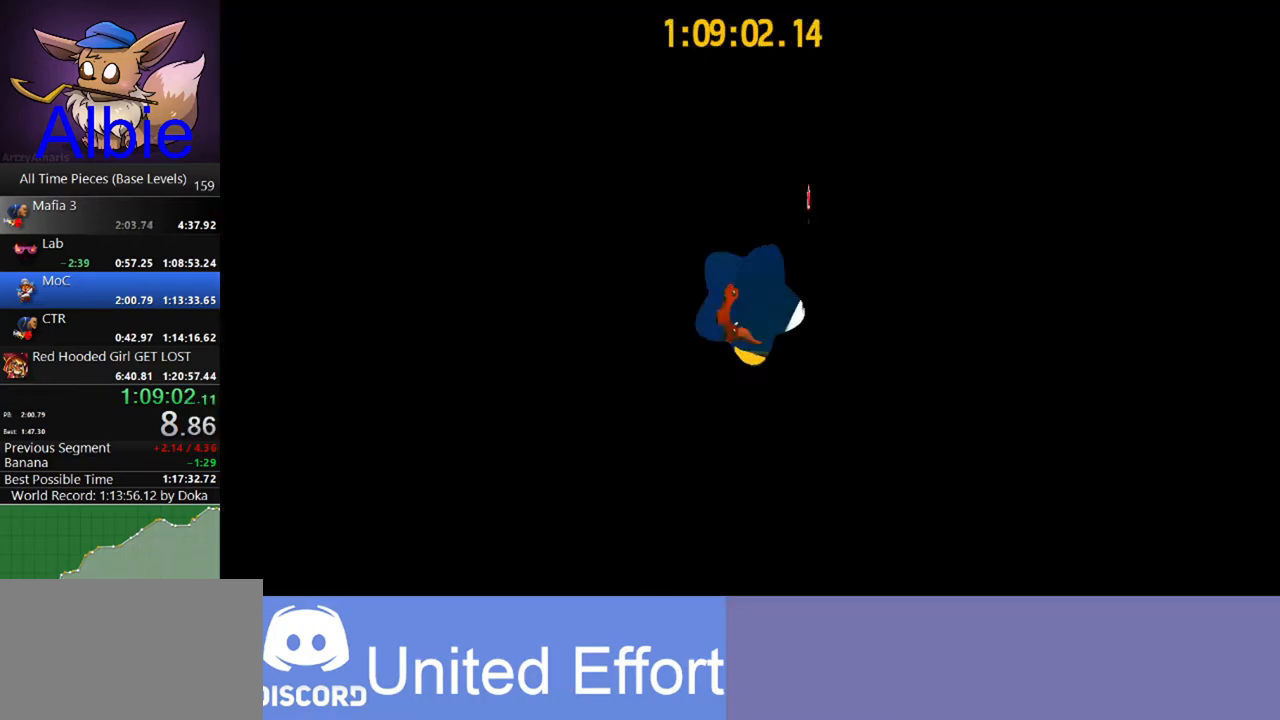
{"keys": ["shift", "w"], "mouse": [], "mouse_move": "still", "events": [[400, "shift", "down"], [467, "a", "up"]]}
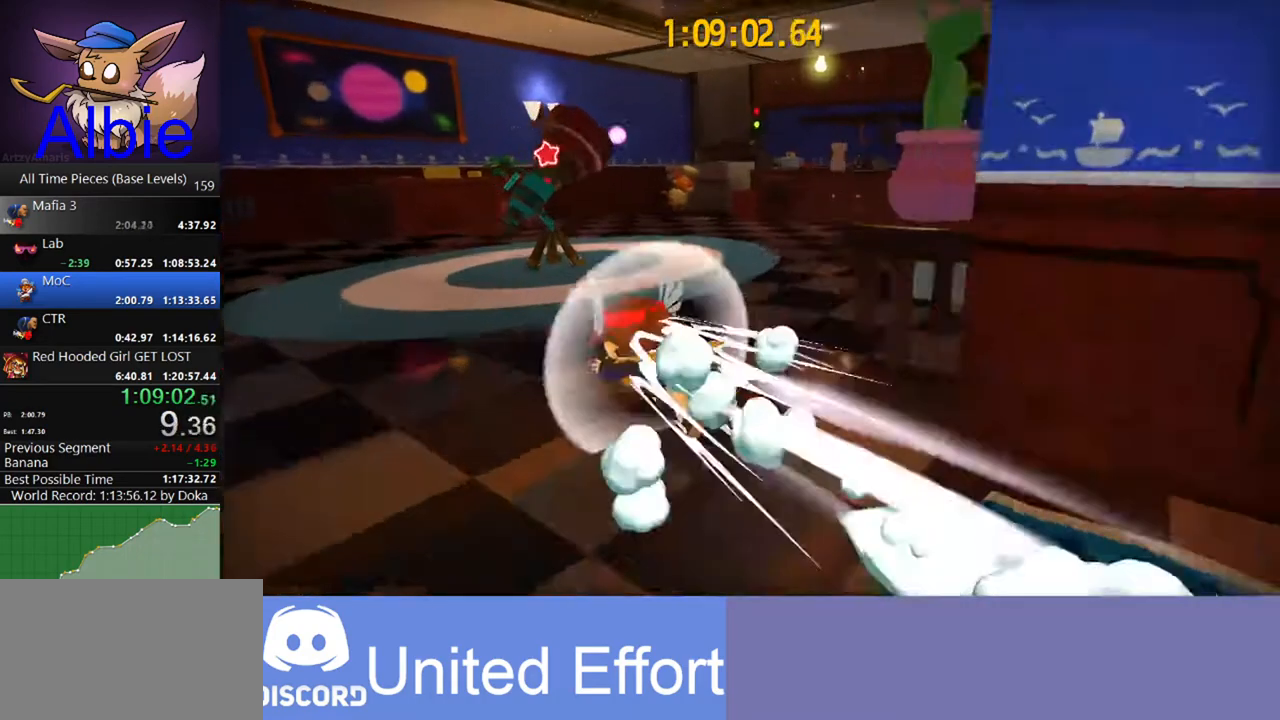
{"keys": ["e"], "mouse": [], "mouse_move": "still", "events": [[33, "shift", "up"], [67, "e", "down"], [67, "w", "up"], [133, "e", "up"], [267, "e", "down"], [300, "e", "up"], [400, "e", "down"], [467, "e", "up"], [500, "e", "down"]]}
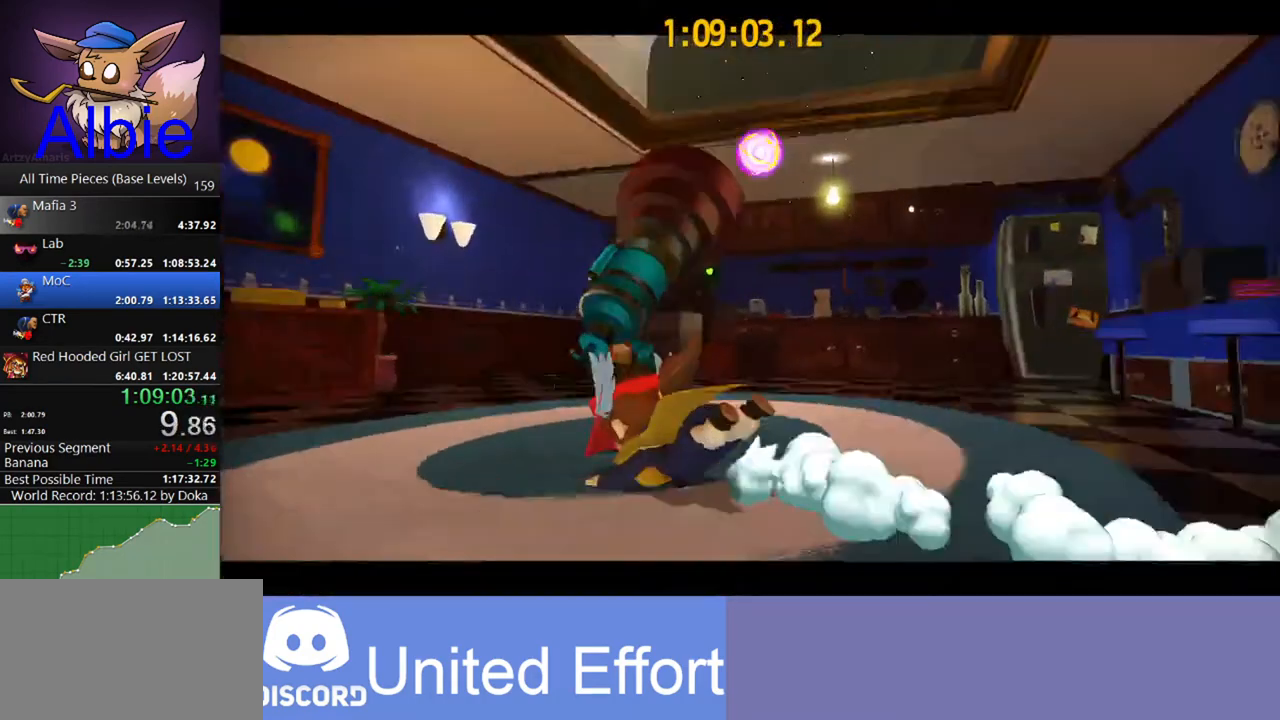
{"keys": [], "mouse": [], "mouse_move": "still", "events": [[100, "e", "up"], [200, "e", "down"], [233, "e", "up"], [267, "e", "down"], [367, "e", "up"], [433, "e", "down"], [500, "e", "up"]]}
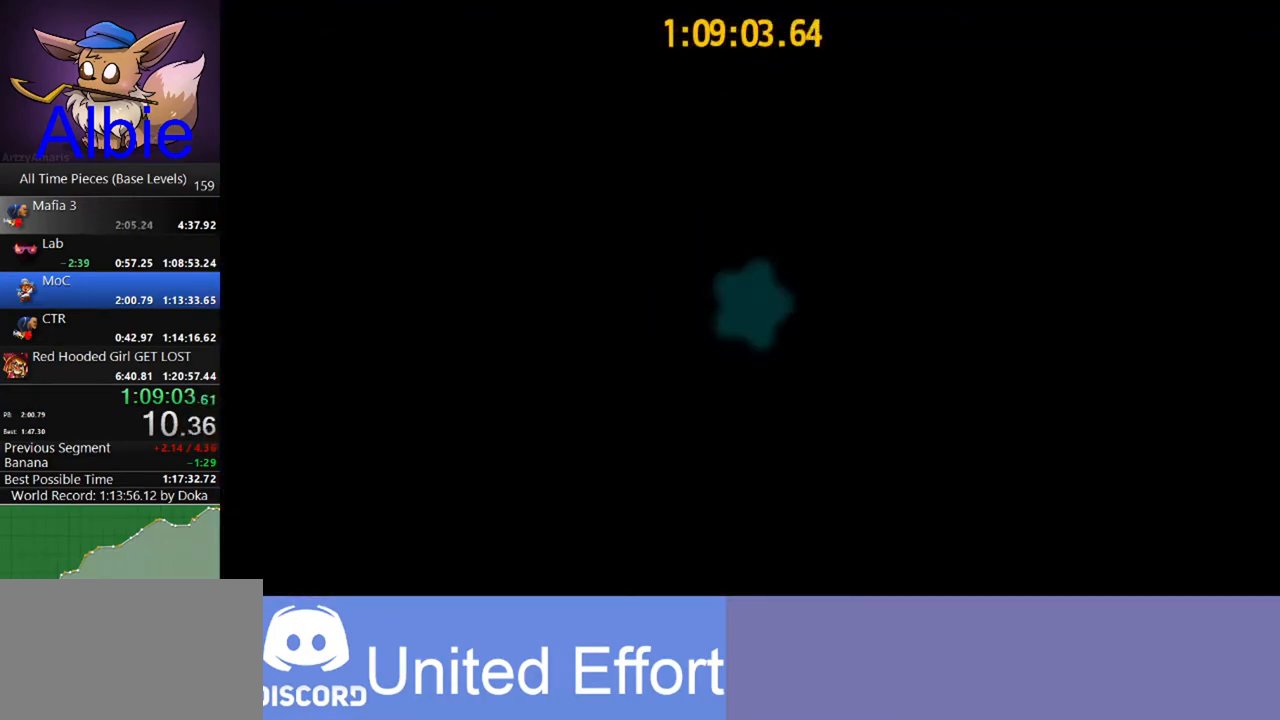
{"keys": [], "mouse": [], "mouse_move": "still", "events": []}
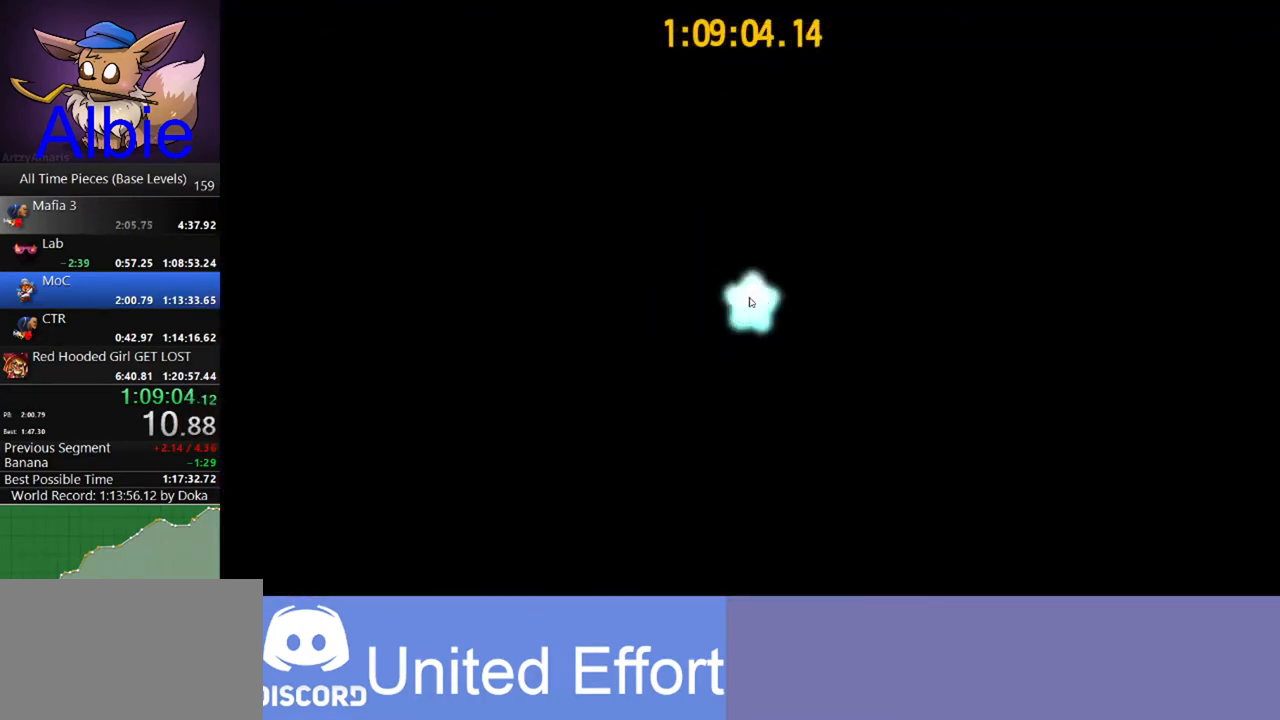
{"keys": [], "mouse": [], "mouse_move": "still", "events": []}
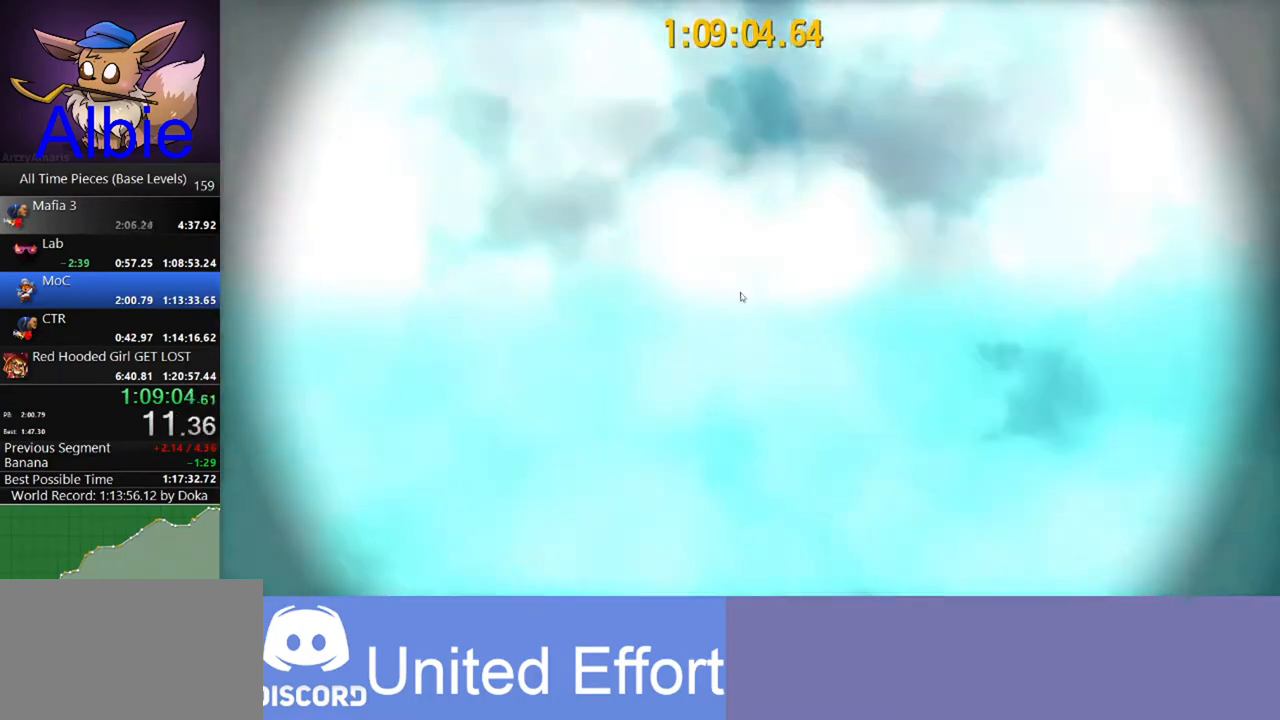
{"keys": [], "mouse": [], "mouse_move": "still", "events": []}
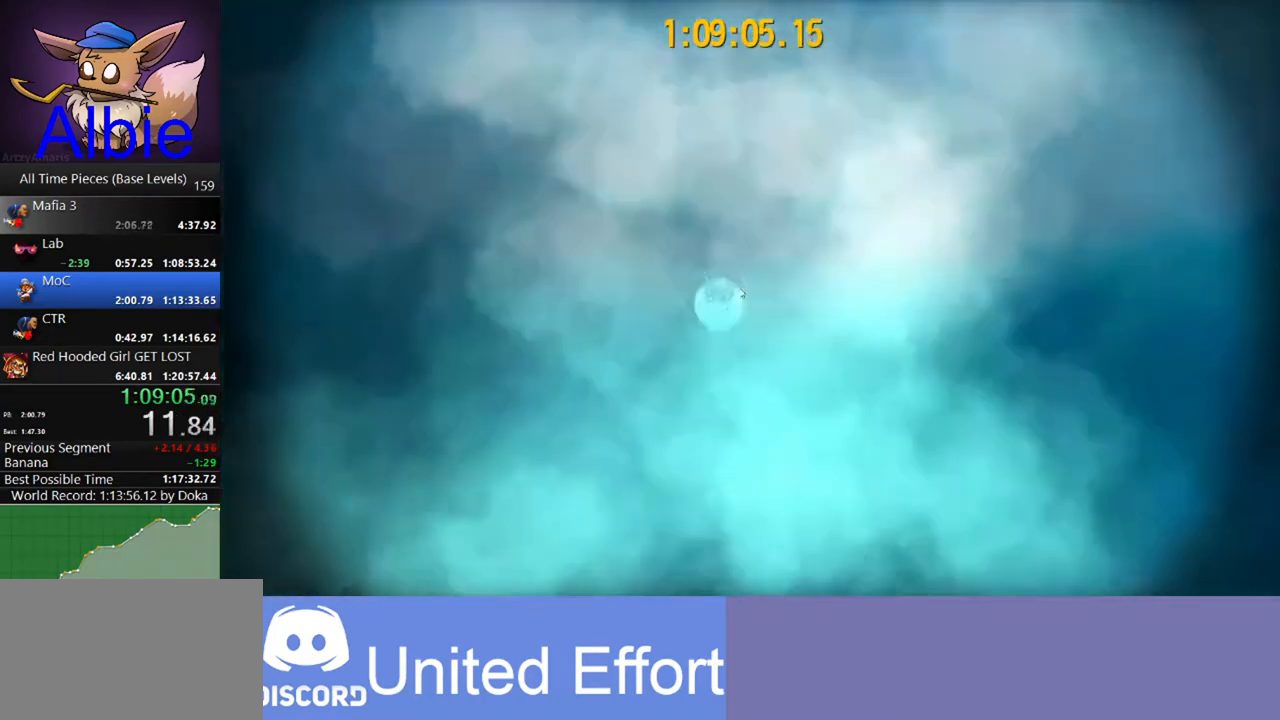
{"keys": [], "mouse": [], "mouse_move": "still", "events": []}
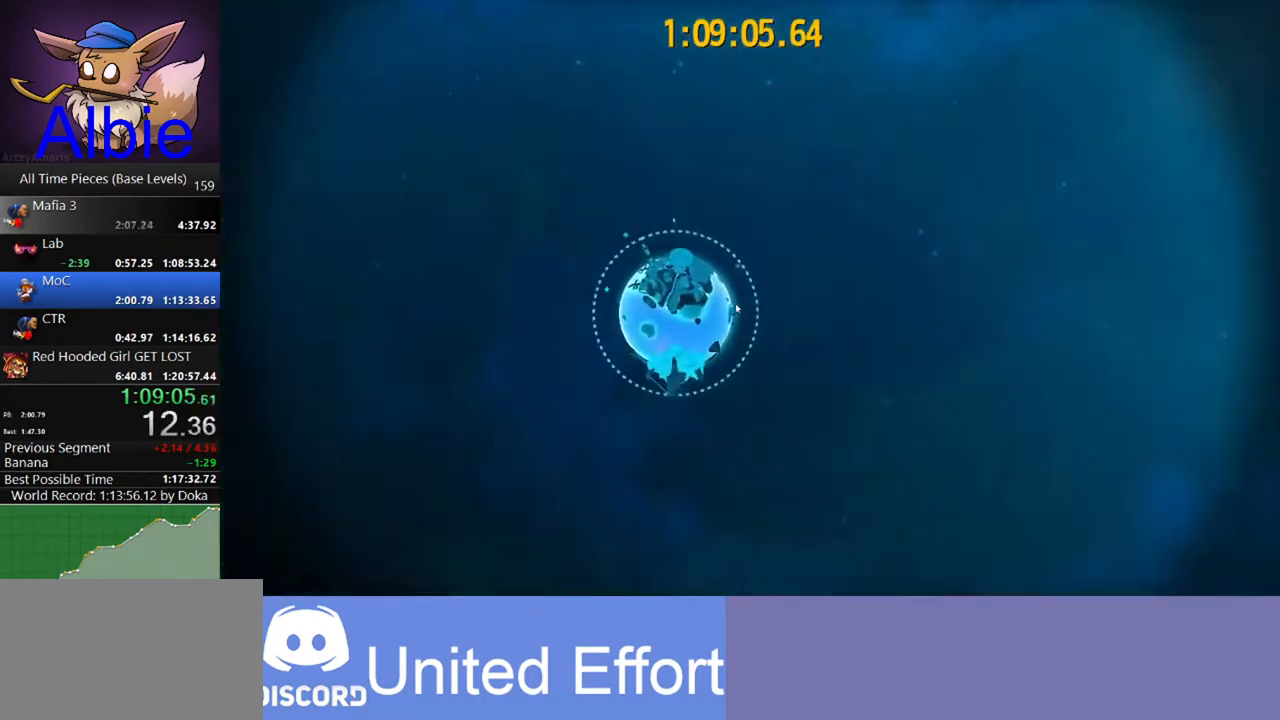
{"keys": [], "mouse": [], "mouse_move": "down", "events": []}
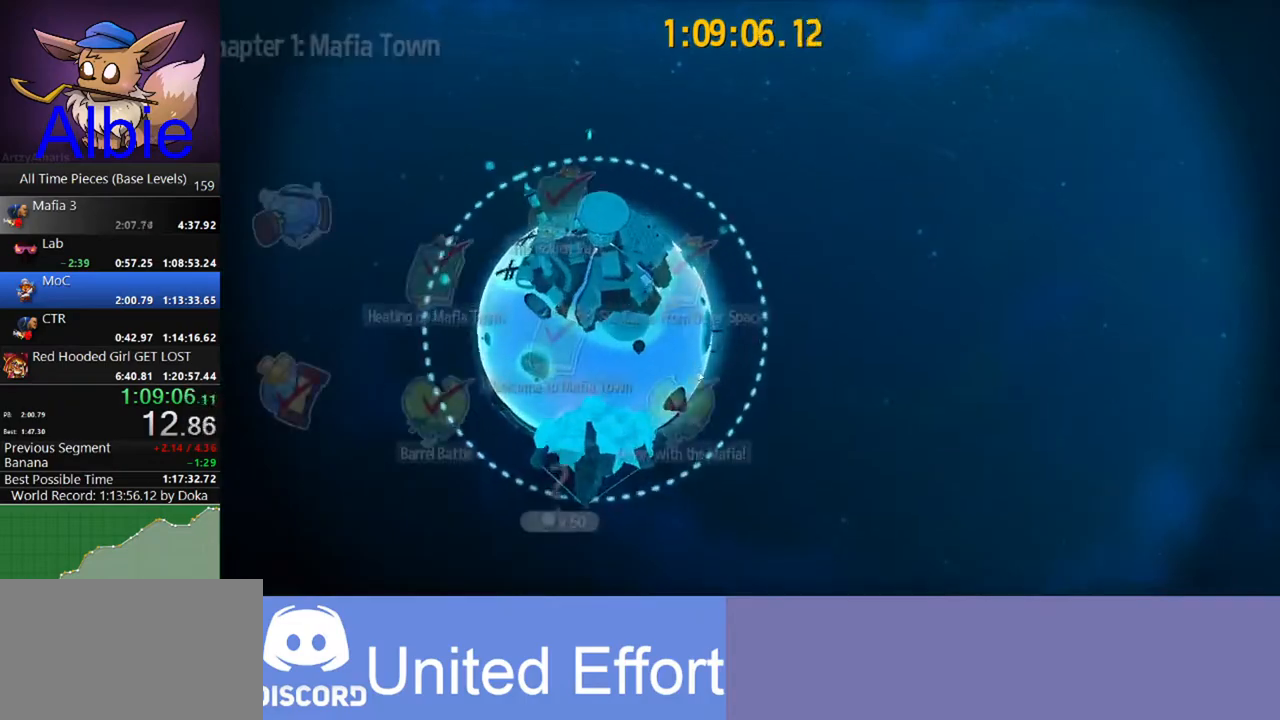
{"keys": [], "mouse": [], "mouse_move": "still", "events": []}